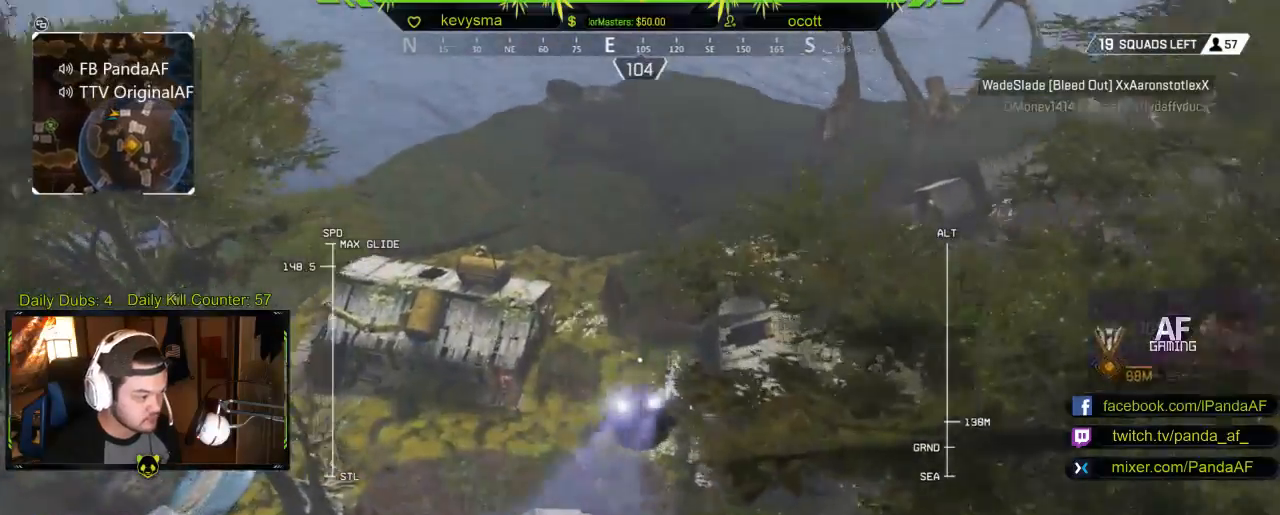
Gameplay with a controller (Xbox layout); each line is a JSON object with the inputs held at the frame after it. "events" lists button and stick changes between this image and that frame as [ms after this image, input, new state], when the widget could be followed in between.
{"buttons": [], "left_stick": "up", "right_stick": "center", "events": []}
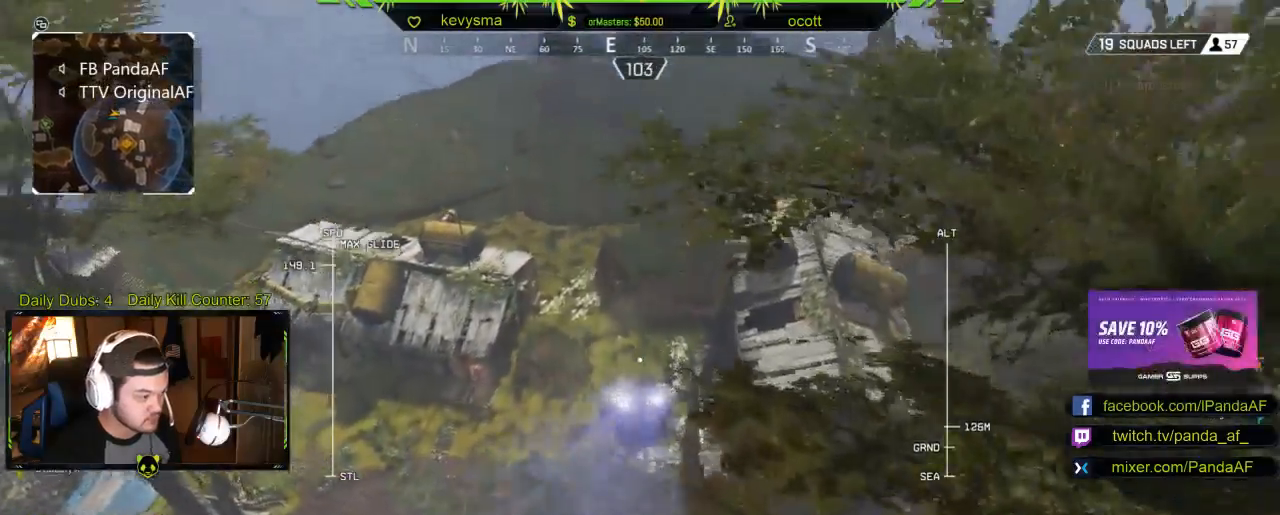
{"buttons": [], "left_stick": "up", "right_stick": "right", "events": [[450, "right_stick", "right"]]}
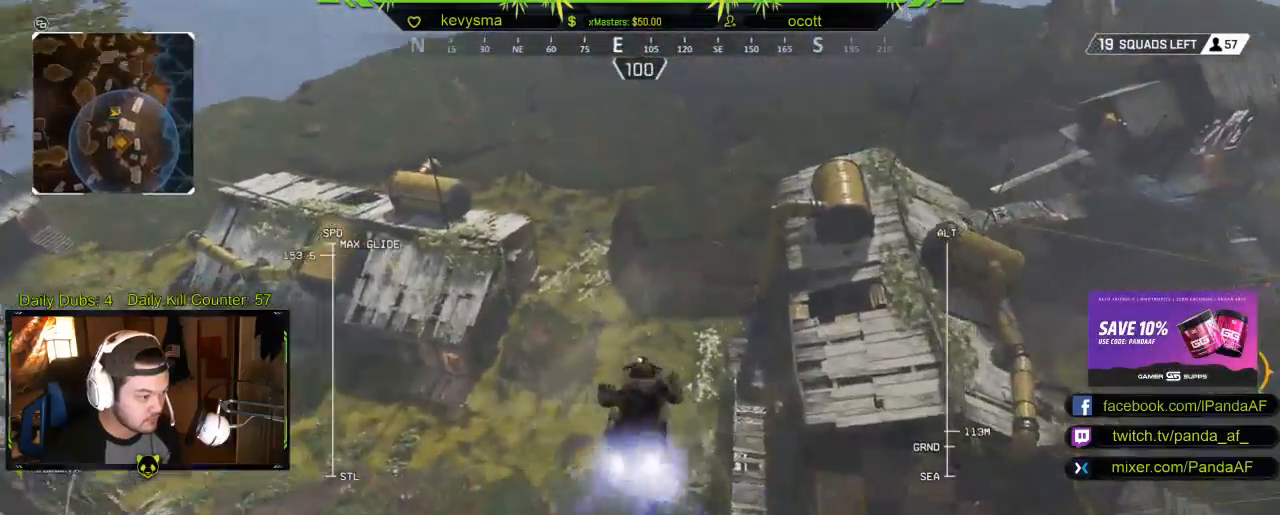
{"buttons": [], "left_stick": "up-right", "right_stick": "center", "events": [[233, "right_stick", "center"], [367, "left_stick", "up-right"]]}
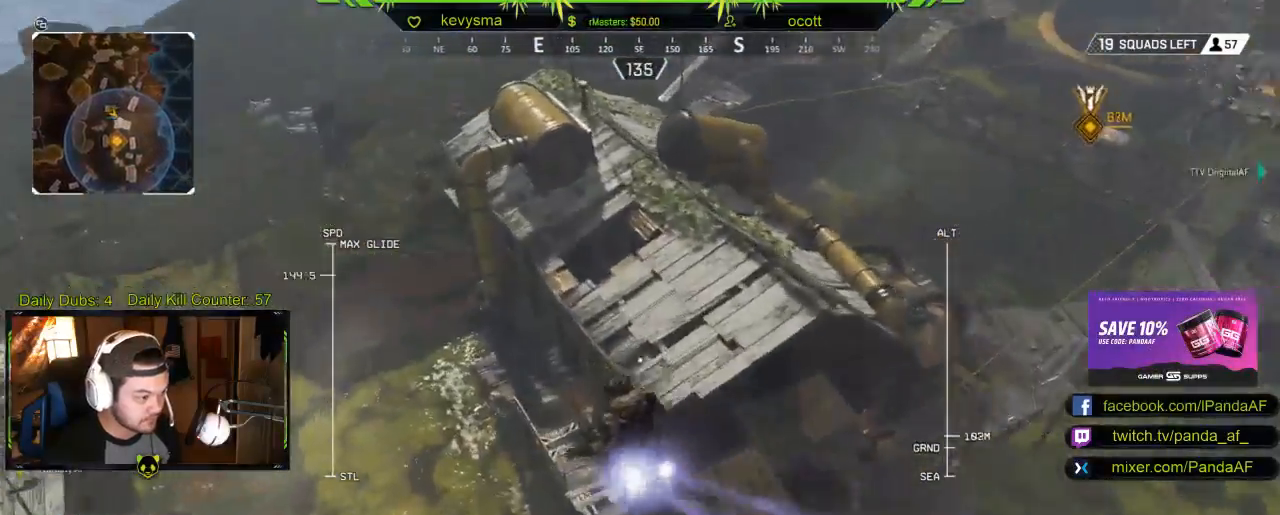
{"buttons": [], "left_stick": "up-right", "right_stick": "center", "events": [[67, "right_stick", "right"], [350, "right_stick", "center"]]}
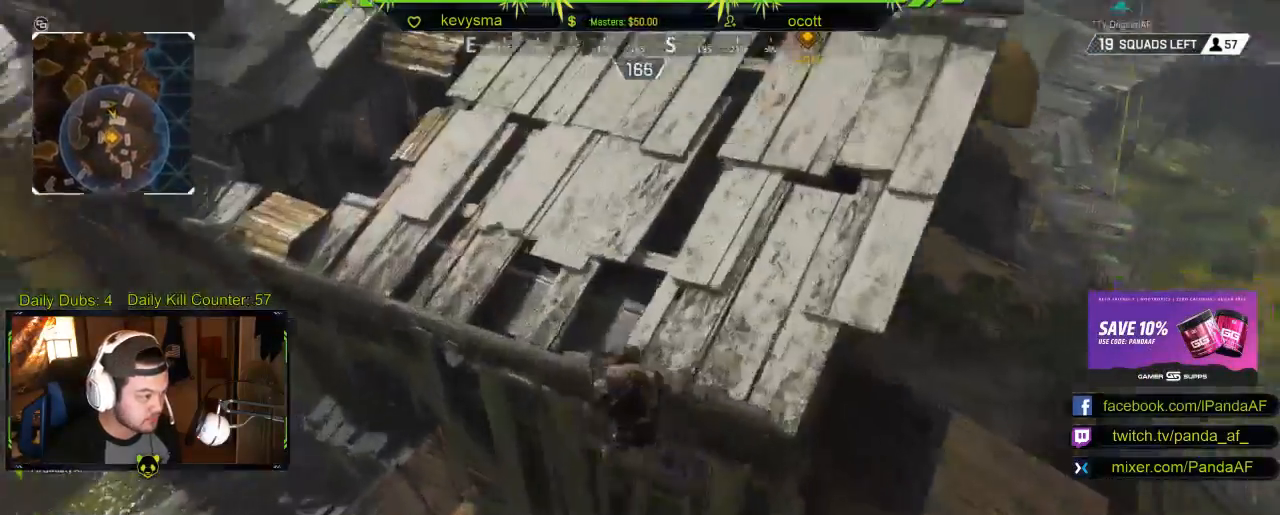
{"buttons": [], "left_stick": "left", "right_stick": "up-left", "events": [[67, "left_stick", "up"], [233, "left_stick", "left"], [317, "right_stick", "up"], [500, "right_stick", "up-left"]]}
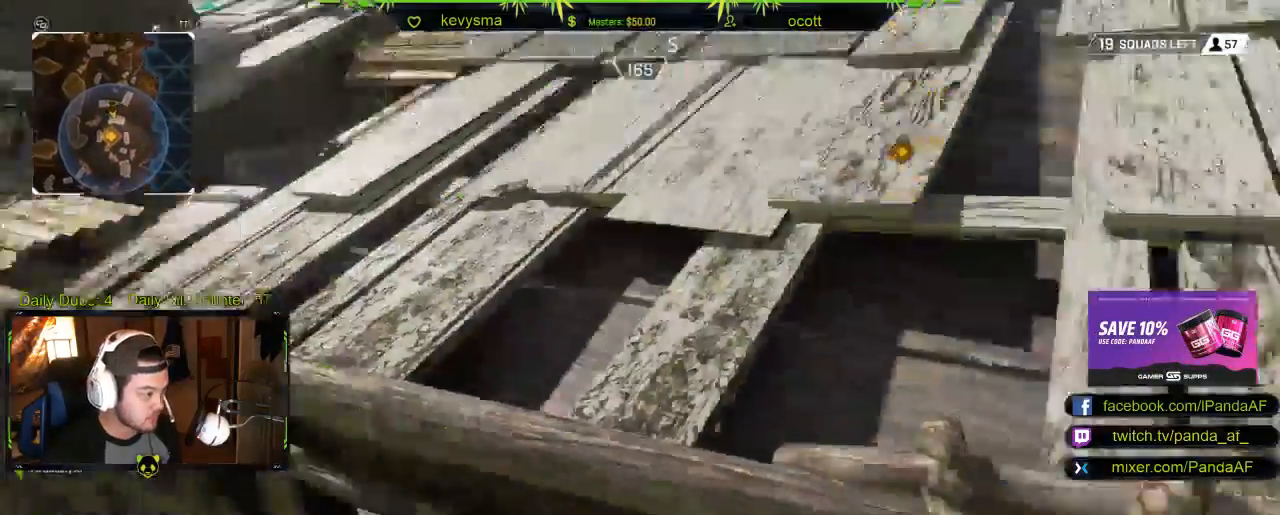
{"buttons": [], "left_stick": "up", "right_stick": "center", "events": [[17, "left_stick", "down-left"], [17, "right_stick", "left"], [117, "right_stick", "down-left"], [200, "left_stick", "left"], [333, "left_stick", "up-left"], [350, "right_stick", "center"], [450, "left_stick", "up"]]}
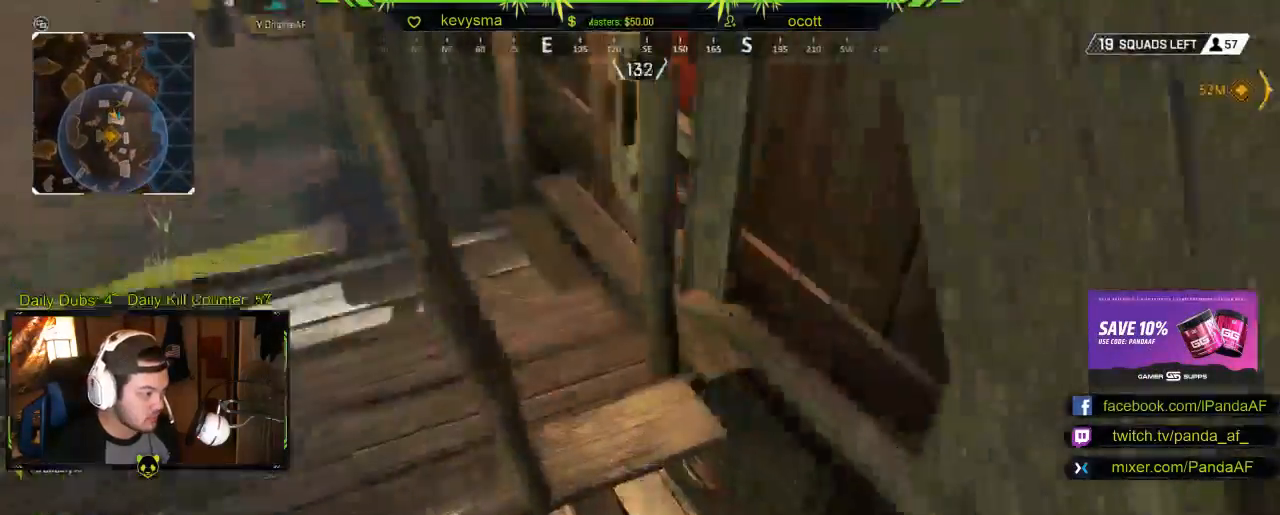
{"buttons": [], "left_stick": "up-left", "right_stick": "center"}
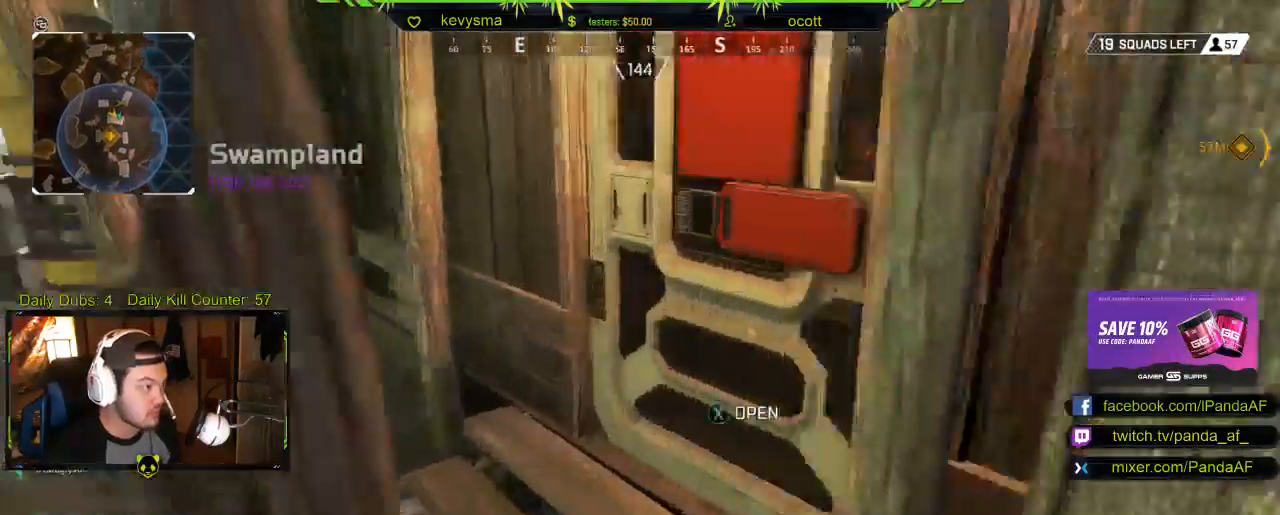
{"buttons": [], "left_stick": "up-right", "right_stick": "right", "events": [[133, "X", "down"], [150, "left_stick", "up-right"], [217, "X", "up"], [383, "right_stick", "right"]]}
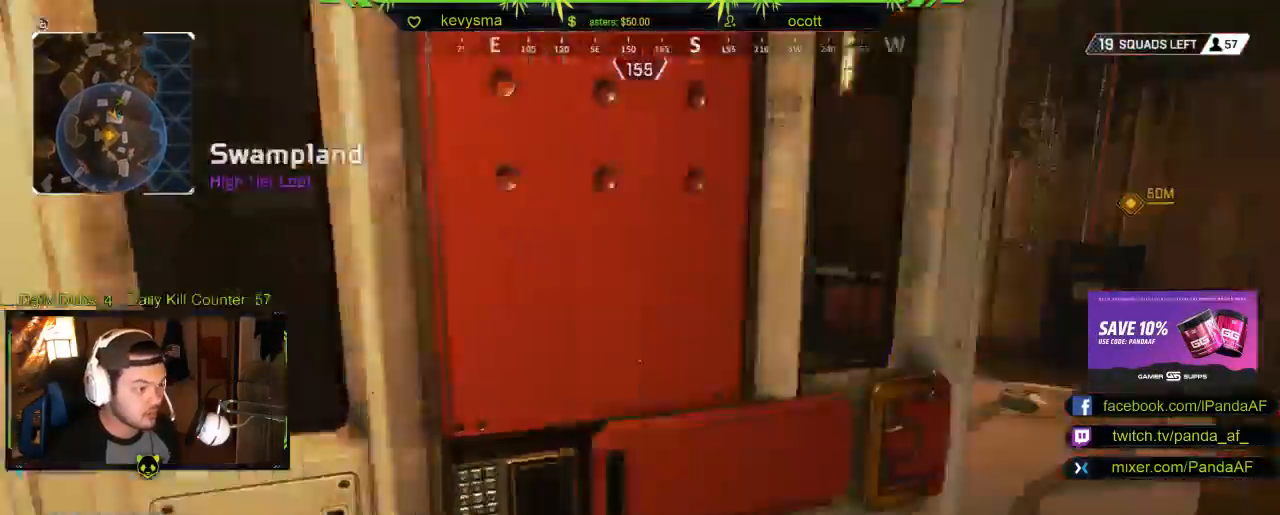
{"buttons": [], "left_stick": "up-right", "right_stick": "center", "events": [[17, "left_stick", "up"], [83, "right_stick", "center"], [117, "L3", "down"], [250, "right_stick", "down-left"], [267, "L3", "up"], [267, "left_stick", "up-right"], [467, "right_stick", "center"]]}
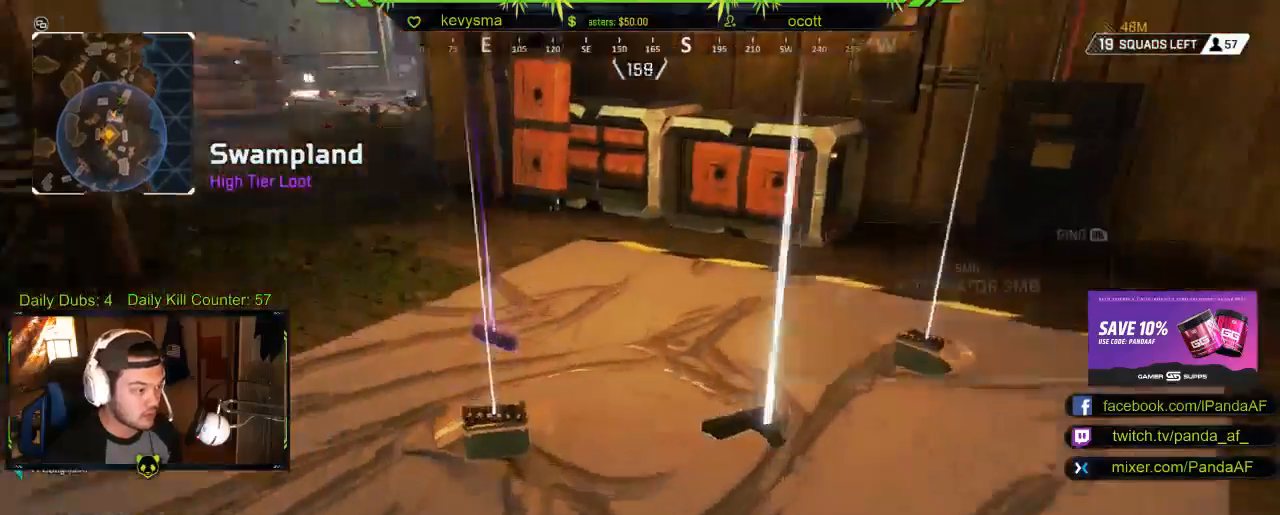
{"buttons": [], "left_stick": "up-left", "right_stick": "center", "events": [[17, "X", "down"], [33, "left_stick", "down-right"], [117, "X", "up"], [183, "X", "down"], [183, "left_stick", "down-left"], [267, "X", "up"], [267, "left_stick", "left"], [350, "X", "down"], [417, "left_stick", "up-left"], [433, "X", "up"]]}
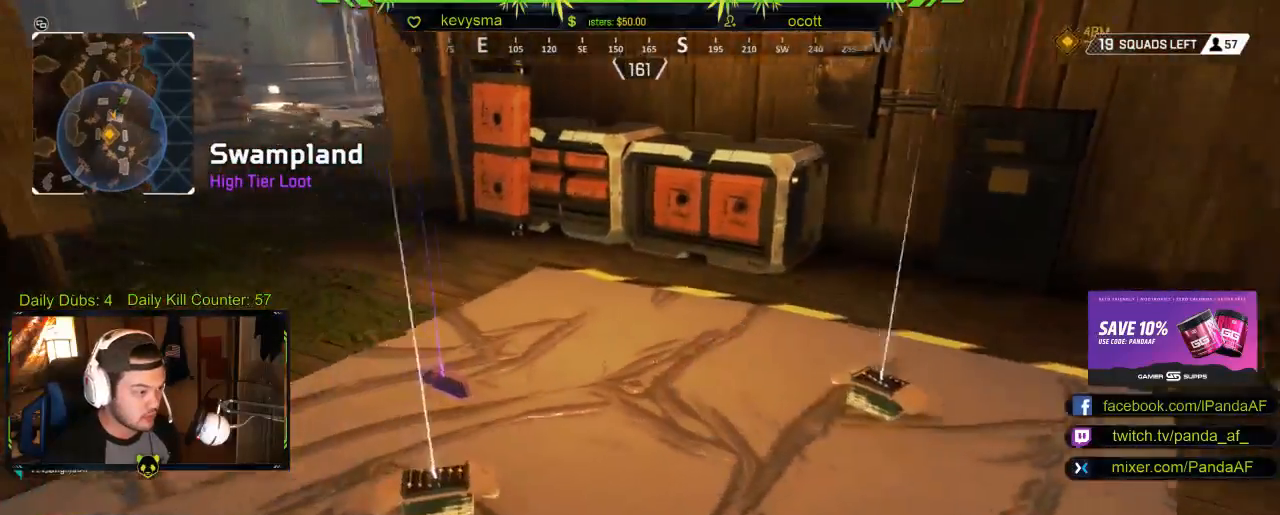
{"buttons": [], "left_stick": "up-right", "right_stick": "center", "events": [[17, "X", "down"], [100, "left_stick", "down"], [150, "X", "up"], [233, "X", "down"], [283, "left_stick", "right"], [333, "X", "up"], [383, "left_stick", "up-right"], [417, "X", "down"], [500, "X", "up"]]}
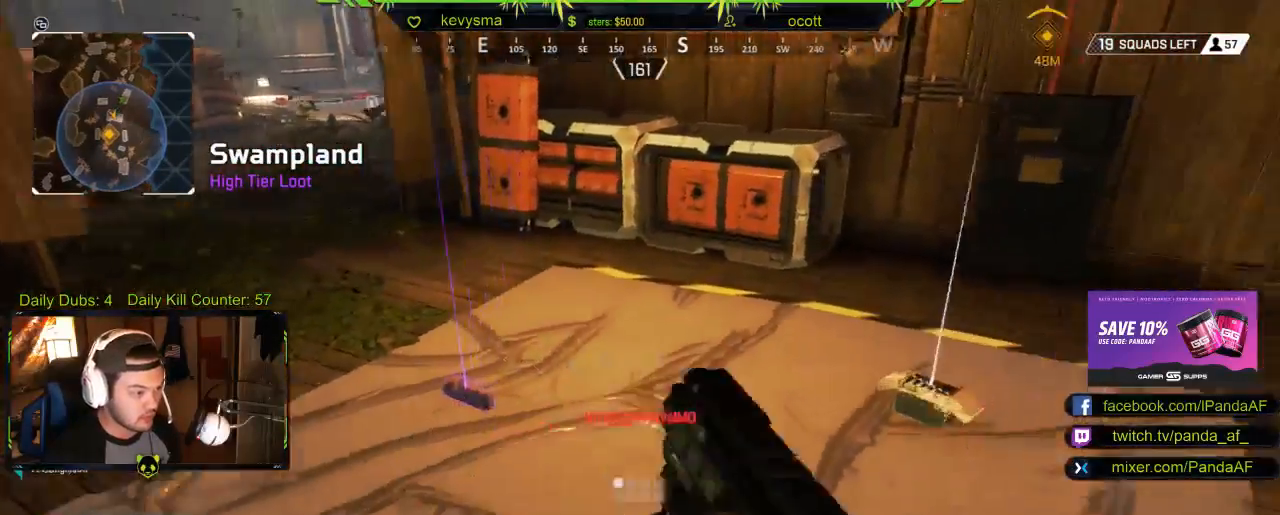
{"buttons": [], "left_stick": "left", "right_stick": "center", "events": [[83, "X", "down"], [183, "X", "up"], [233, "left_stick", "down-right"], [250, "X", "down"], [350, "X", "up"], [367, "left_stick", "down-left"], [417, "X", "down"], [467, "left_stick", "left"], [483, "X", "up"]]}
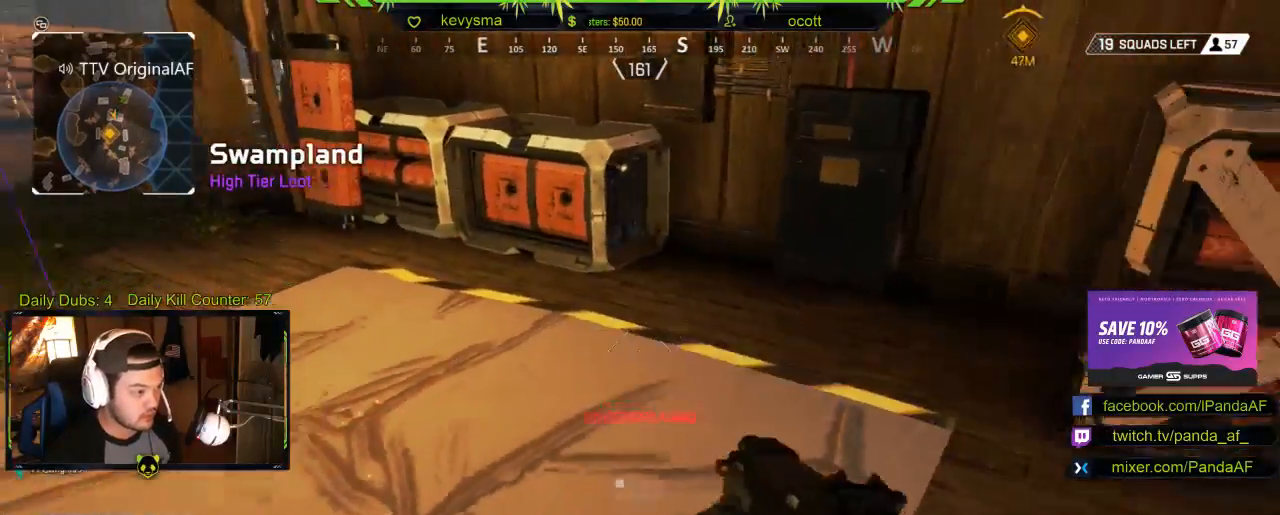
{"buttons": ["L3"], "left_stick": "up", "right_stick": "center", "events": [[67, "left_stick", "right"], [133, "right_stick", "right"], [267, "R1", "down"], [283, "left_stick", "up-right"], [350, "R1", "up"], [383, "L3", "down"], [383, "left_stick", "up"], [433, "right_stick", "center"]]}
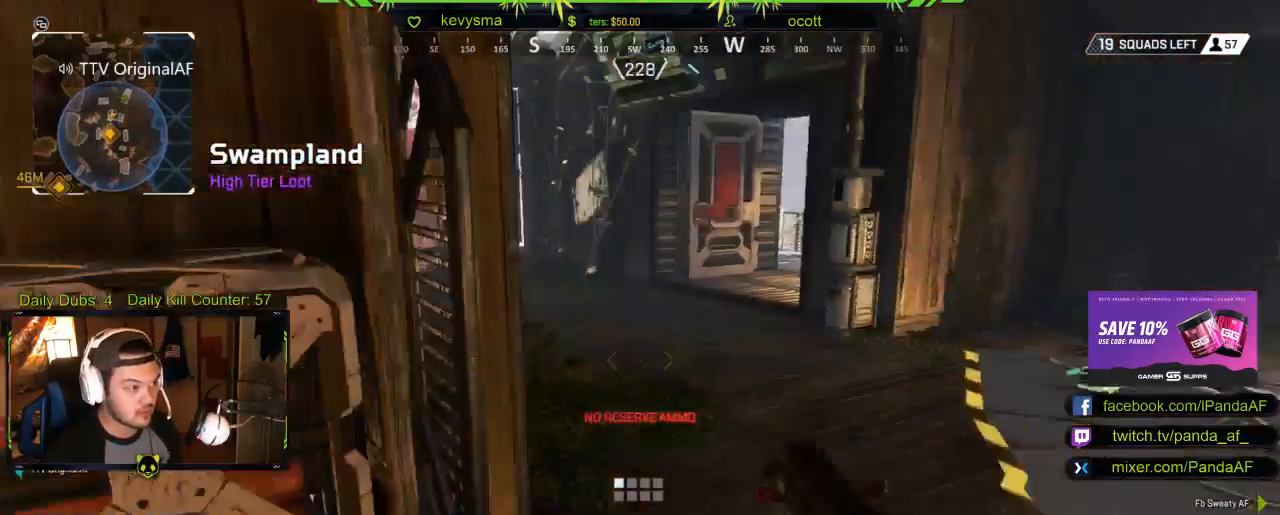
{"buttons": [], "left_stick": "up-right", "right_stick": "right", "events": [[50, "L3", "up"], [50, "right_stick", "right"], [117, "left_stick", "up-right"], [167, "right_stick", "center"], [217, "right_stick", "left"], [483, "right_stick", "right"]]}
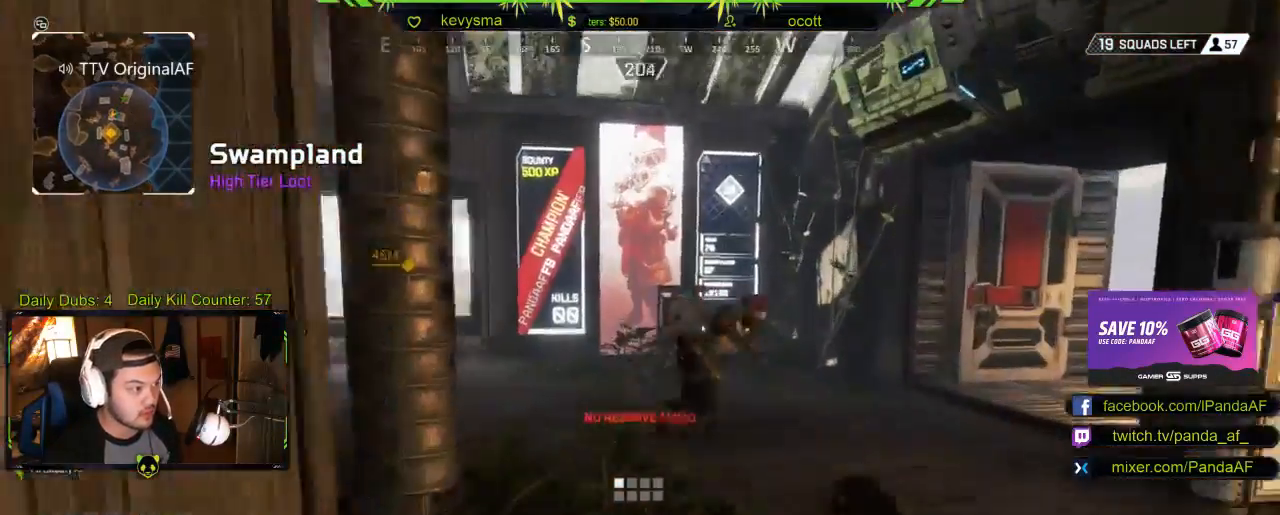
{"buttons": ["L2", "R2"], "left_stick": "down-right", "right_stick": "down", "events": [[33, "L2", "down"], [50, "left_stick", "right"], [117, "R2", "down"], [167, "left_stick", "down-right"], [200, "right_stick", "left"], [350, "right_stick", "down"]]}
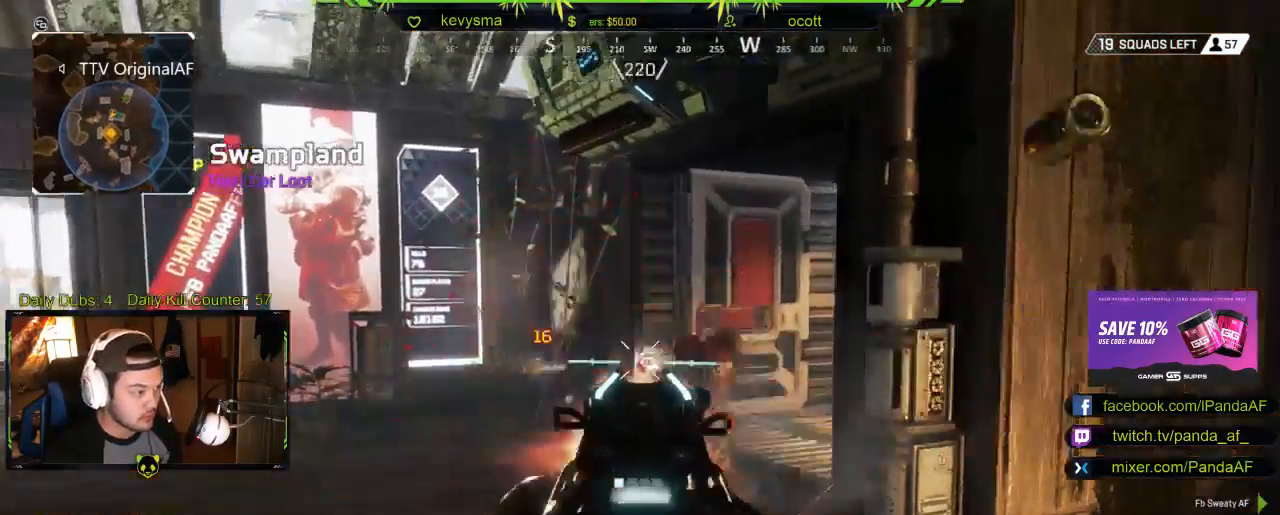
{"buttons": ["L2", "R2"], "left_stick": "down-right", "right_stick": "right", "events": [[67, "right_stick", "down-right"], [267, "right_stick", "left"], [350, "right_stick", "center"], [400, "right_stick", "right"]]}
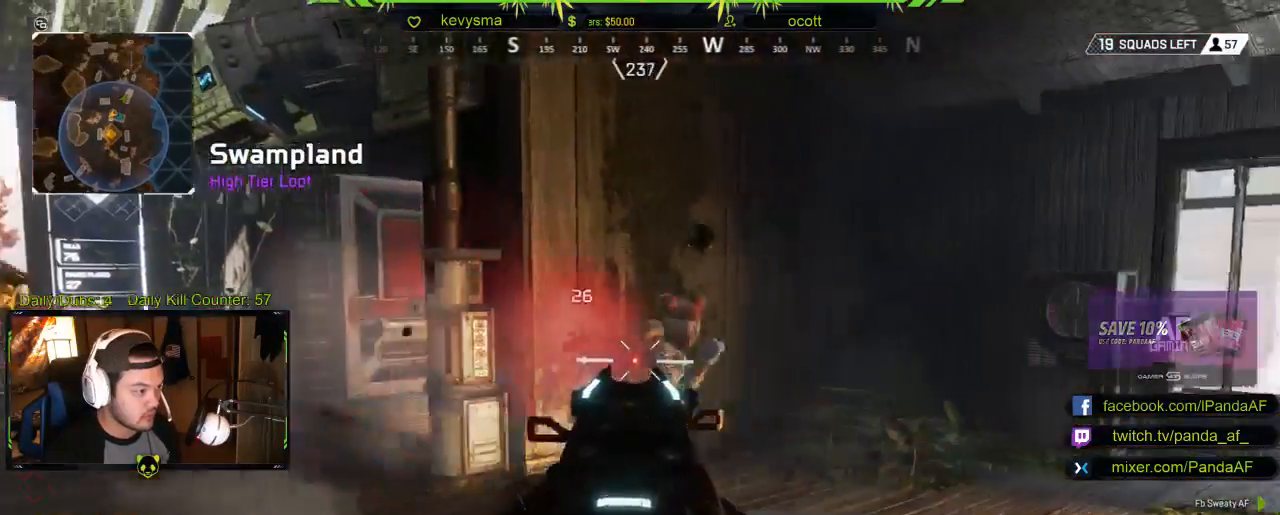
{"buttons": ["L2", "R2"], "left_stick": "up-left", "right_stick": "left", "events": [[100, "right_stick", "down-left"], [233, "right_stick", "center"], [350, "right_stick", "left"], [400, "left_stick", "up-left"]]}
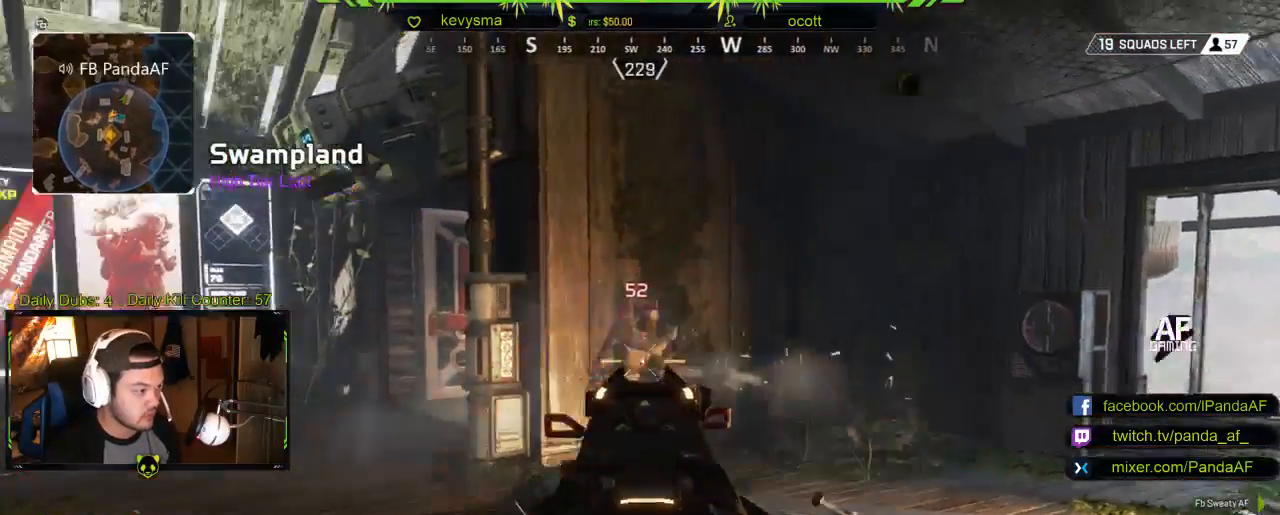
{"buttons": ["L2", "R2"], "left_stick": "up-left", "right_stick": "left", "events": [[67, "left_stick", "up-right"], [100, "right_stick", "right"], [367, "right_stick", "center"], [383, "left_stick", "up-left"], [450, "right_stick", "left"]]}
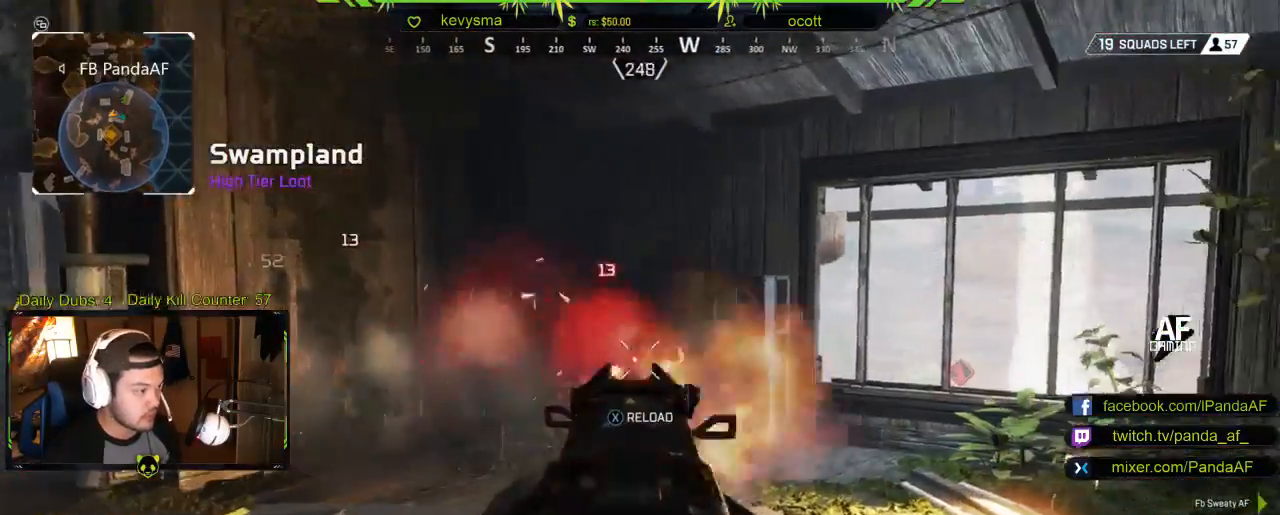
{"buttons": [], "left_stick": "left", "right_stick": "down-left"}
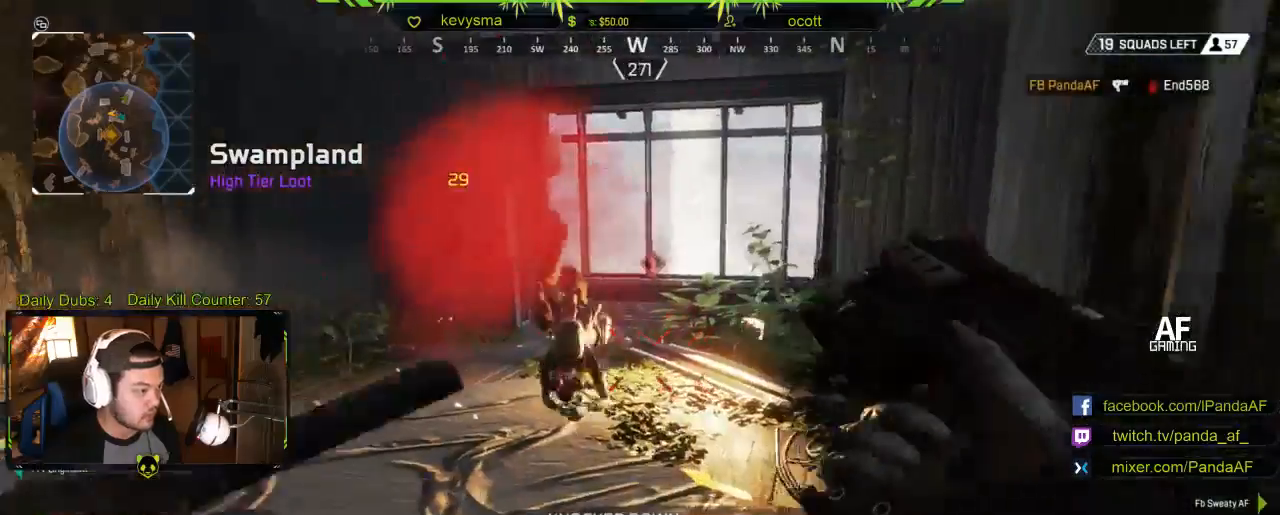
{"buttons": [], "left_stick": "up-right", "right_stick": "left", "events": [[33, "right_stick", "left"], [83, "left_stick", "up"], [150, "L3", "down"], [283, "L3", "up"], [300, "right_stick", "center"], [400, "left_stick", "up-right"], [433, "right_stick", "left"]]}
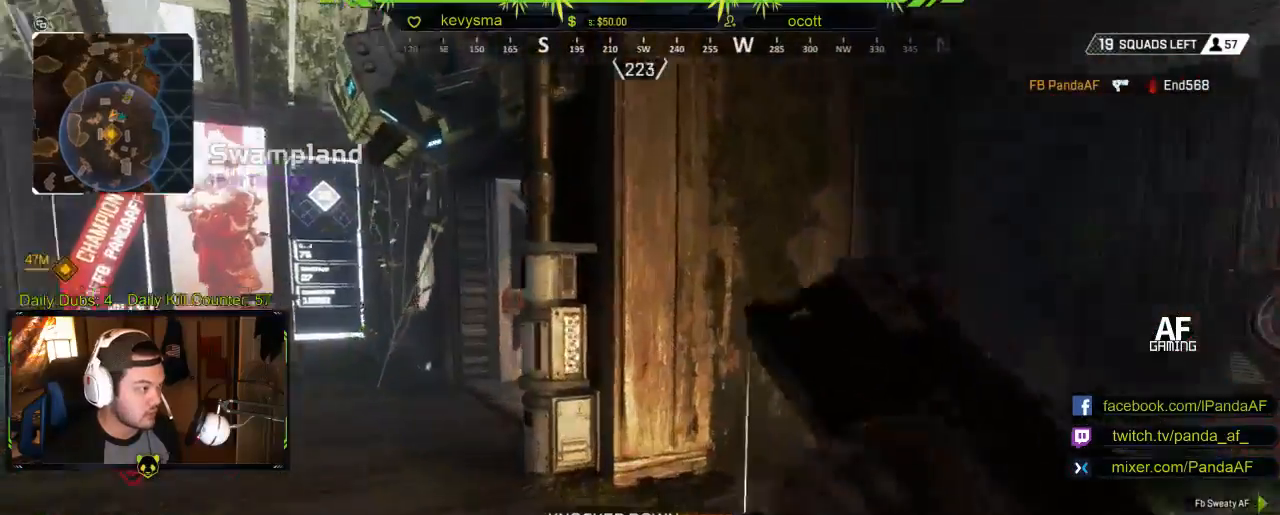
{"buttons": [], "left_stick": "up-right", "right_stick": "center", "events": [[167, "right_stick", "center"], [333, "right_stick", "left"], [500, "right_stick", "center"]]}
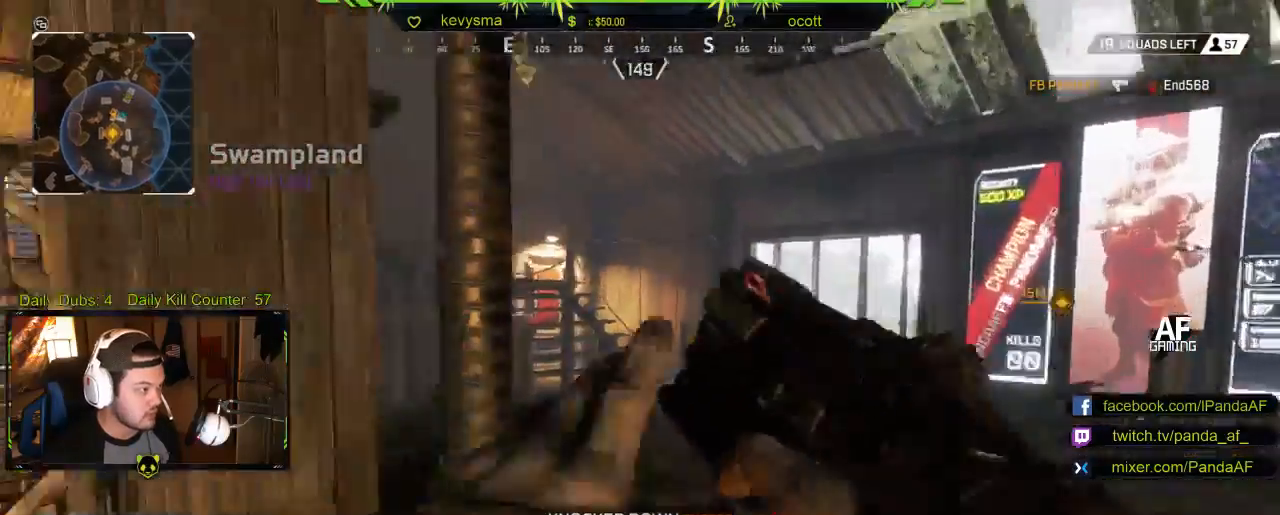
{"buttons": [], "left_stick": "up-right", "right_stick": "center", "events": [[217, "right_stick", "left"], [467, "right_stick", "center"]]}
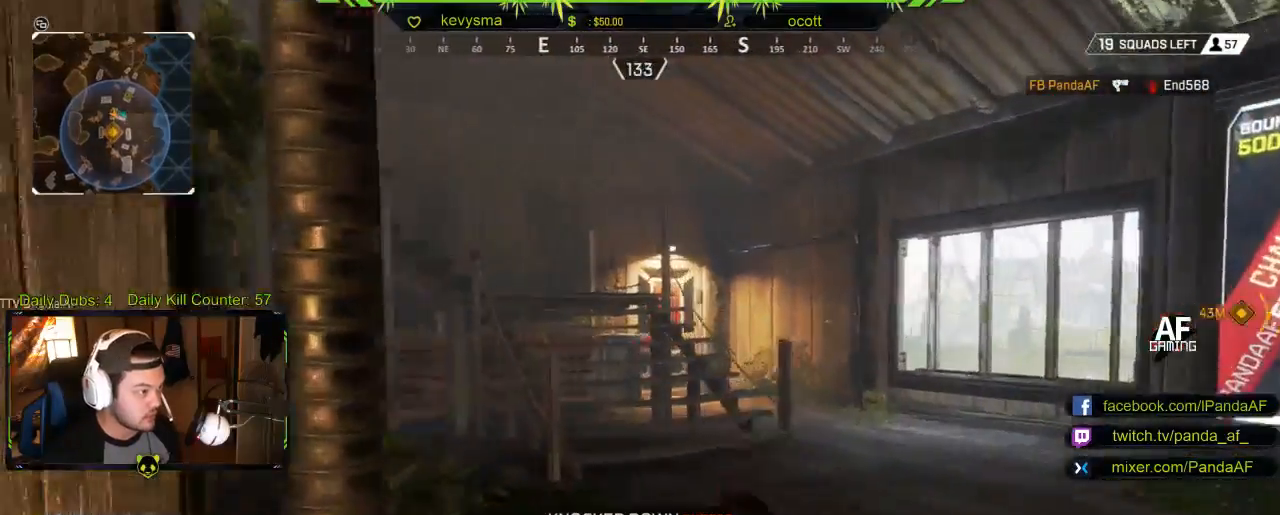
{"buttons": [], "left_stick": "down-left", "right_stick": "left", "events": [[67, "L3", "down"], [200, "L3", "up"], [250, "right_stick", "left"], [400, "left_stick", "down-left"]]}
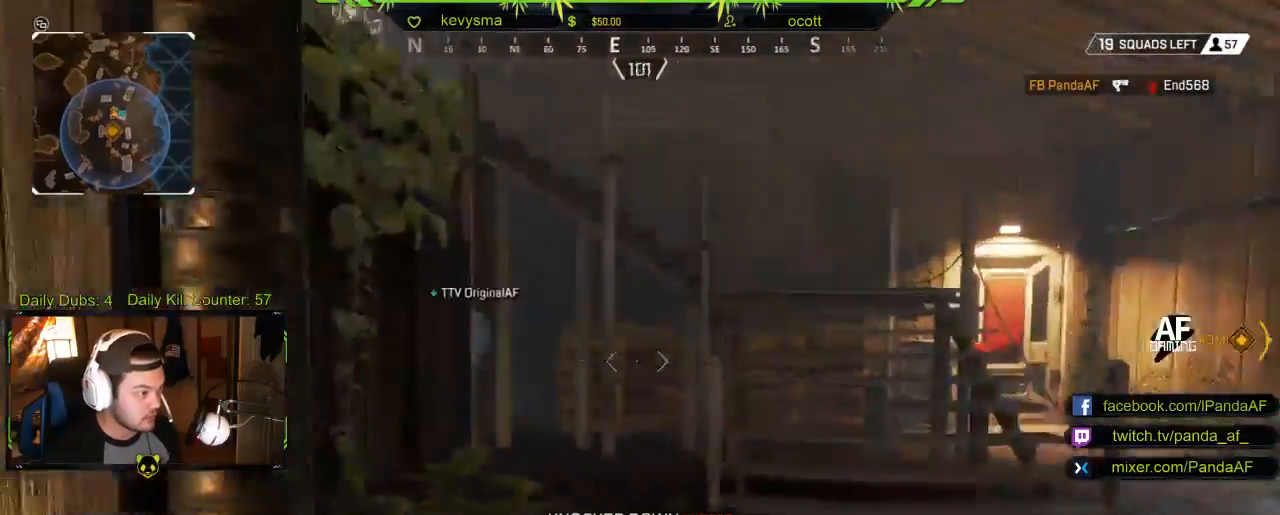
{"buttons": [], "left_stick": "up-left", "right_stick": "left", "events": [[33, "right_stick", "center"], [133, "right_stick", "left"], [167, "left_stick", "up-left"], [250, "R1", "down"], [283, "L3", "down"], [350, "R1", "up"], [400, "right_stick", "center"], [450, "L3", "up"], [500, "right_stick", "left"]]}
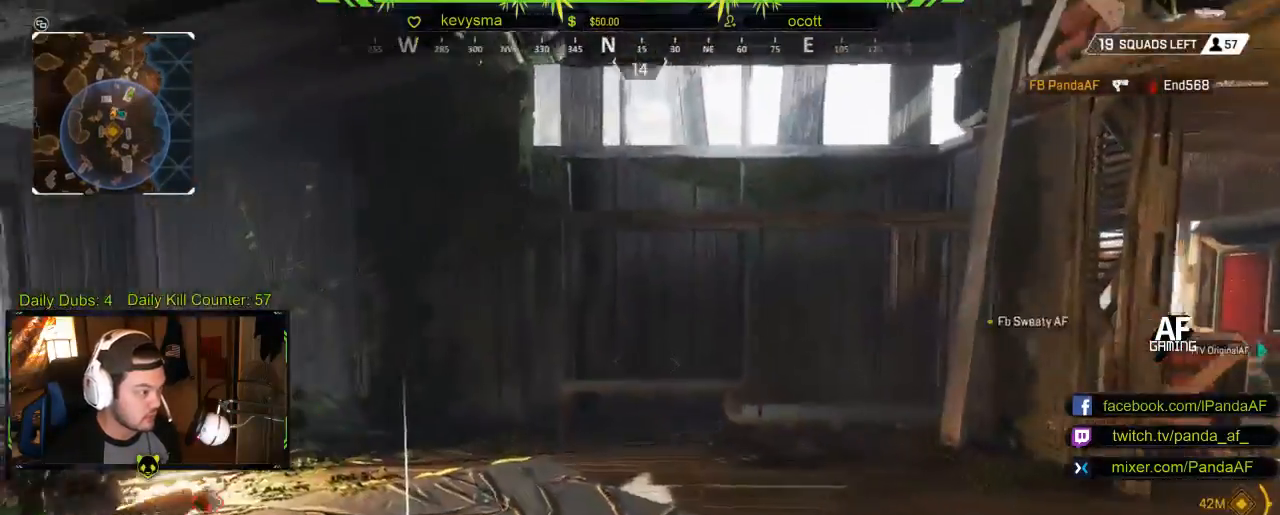
{"buttons": ["L2", "R2"], "left_stick": "right", "right_stick": "right", "events": [[117, "left_stick", "left"], [183, "right_stick", "center"], [217, "left_stick", "down-left"], [233, "L2", "down"], [233, "right_stick", "left"], [333, "R2", "down"], [400, "left_stick", "right"], [417, "right_stick", "right"]]}
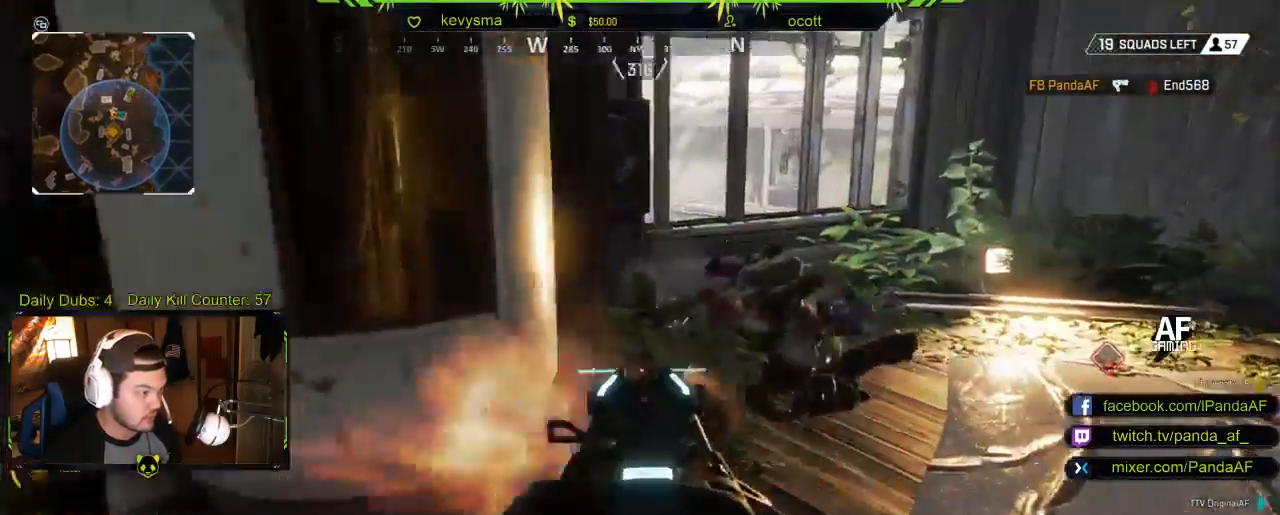
{"buttons": ["L2", "R2"], "left_stick": "down-right", "right_stick": "left", "events": [[67, "right_stick", "center"], [117, "left_stick", "up"], [183, "right_stick", "left"], [250, "left_stick", "left"], [367, "left_stick", "down"], [417, "left_stick", "down-right"]]}
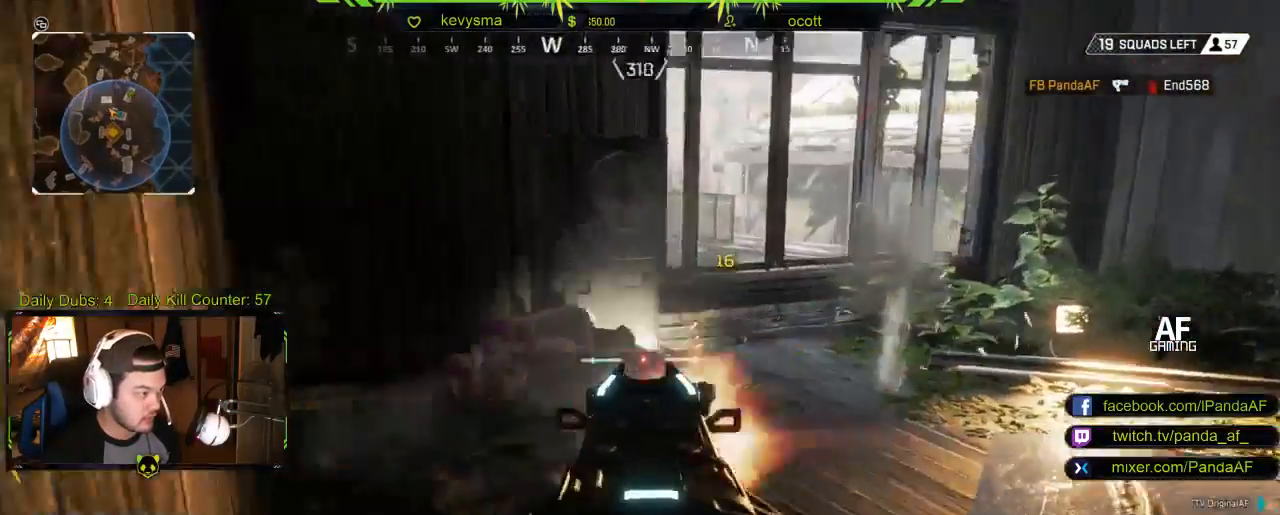
{"buttons": ["L2", "R2"], "left_stick": "center", "right_stick": "left", "events": [[83, "left_stick", "center"], [133, "right_stick", "down-left"], [300, "right_stick", "left"]]}
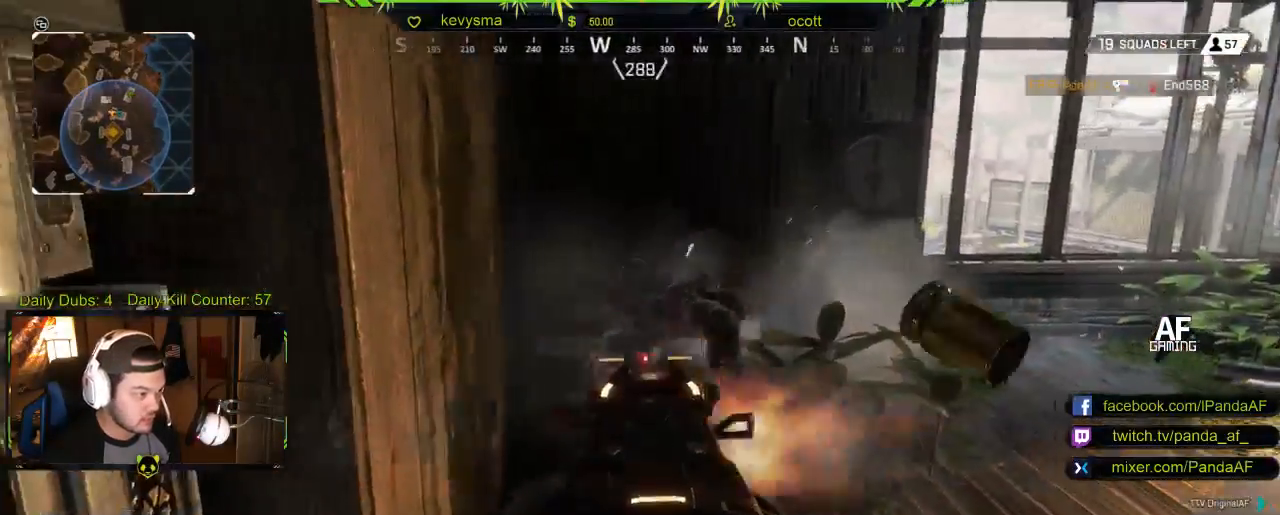
{"buttons": ["L2", "R2"], "left_stick": "up-right", "right_stick": "center", "events": [[17, "left_stick", "right"], [17, "right_stick", "center"], [150, "left_stick", "center"], [167, "right_stick", "left"], [383, "left_stick", "up-left"], [467, "right_stick", "center"], [483, "left_stick", "up-right"]]}
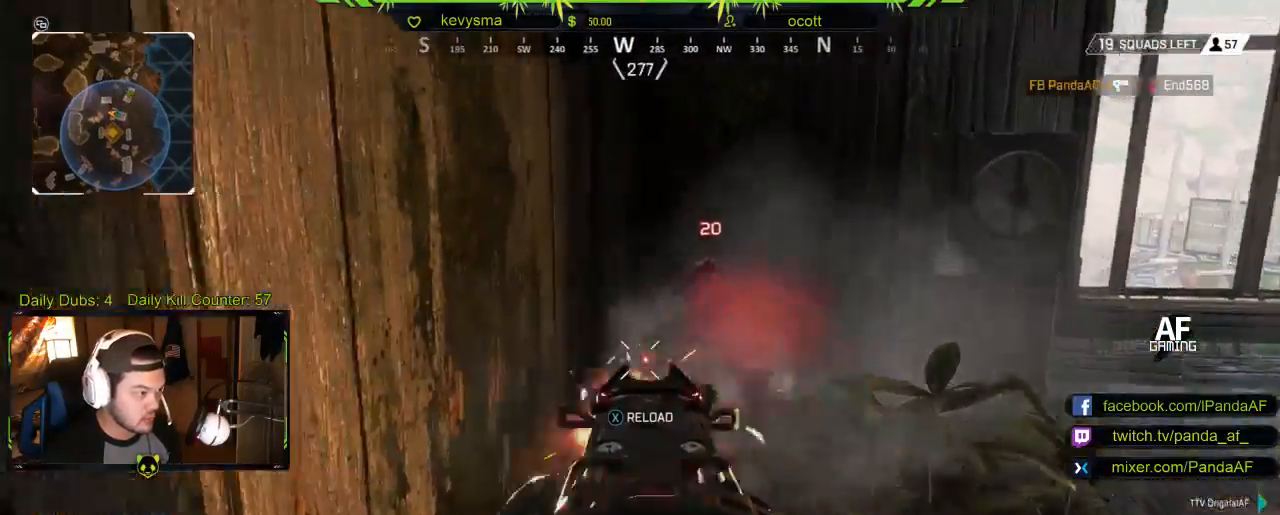
{"buttons": ["L2", "R2"], "left_stick": "up-right", "right_stick": "center", "events": [[233, "left_stick", "up"], [267, "right_stick", "left"], [433, "left_stick", "up-right"], [433, "right_stick", "center"]]}
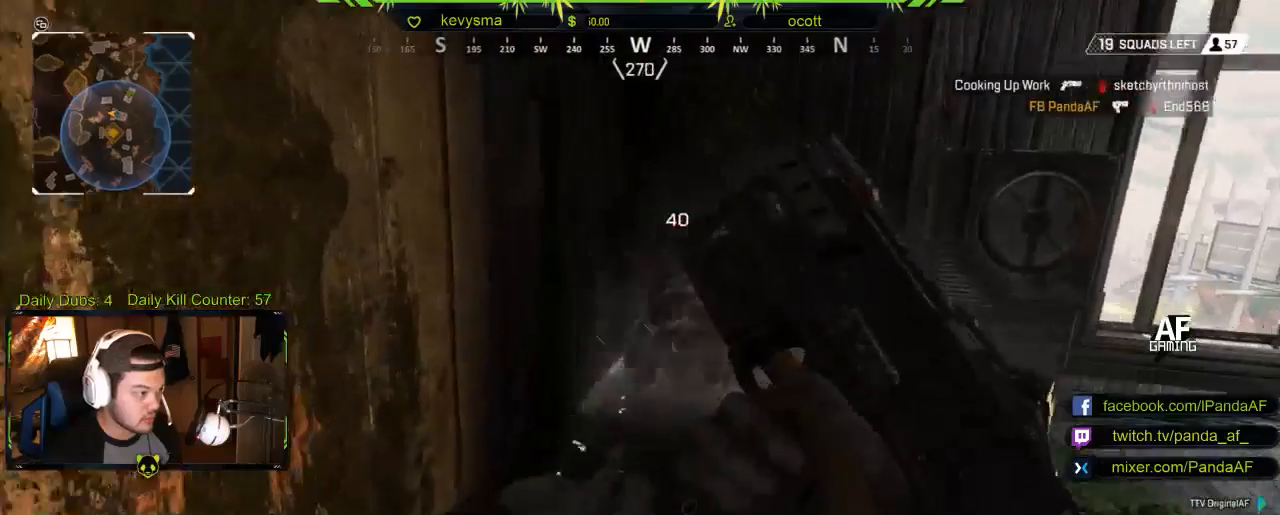
{"buttons": [], "left_stick": "up-right", "right_stick": "center", "events": [[33, "L2", "up"], [67, "R2", "up"], [217, "right_stick", "left"], [433, "right_stick", "center"]]}